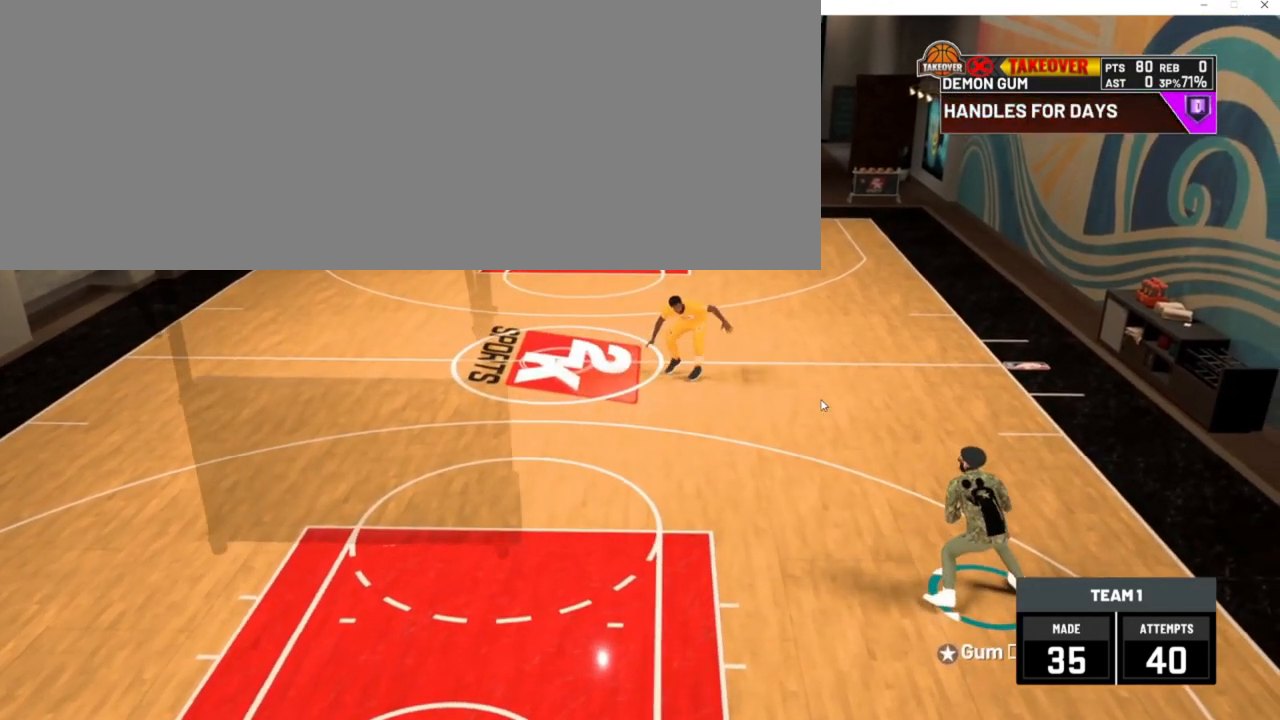
Gameplay with keyboard; each line is a JSON object with the keys held at the frame after it. "events" lists presses ("down") and releases ("up") of ".", "/", "0", "1", "2", "3", "4", "5", "6", "7", "8", "9", "a", "alt_l", "alt_r", "b", "backslash", "backspace", "c", "caps_lock", "comma", "ctrl_l", "ctrl_r", "d", "down", "e", "equals", "escape", "f", "f1", "f10", "f11", "f12", "f2", "f3", "f4", "f5", "f6", "f7", "f8", "f9", "g", "h", "i", "j", "k", "l", "lbracket", "left", "m", "minus", "n", "num0", "num1", "num2", "num3", "num4", "num5", "num6", "num7", "num8", "num9", "o", "p", "q", "quote", "r", "rbracket", "return", "right", "s", "semicolon", "shift_l", "shift_r", "space", "super_l", "super_r", "t", "tab", "tilde", "u", "up", "v", "w", "x", "y" and "z" between this image and that frame as [ms after this image, input, new state], when the widget could be followed in between. No other keys are recorded. Mouse input is not recorded. Not read: other_keys.
{"keys": [], "events": []}
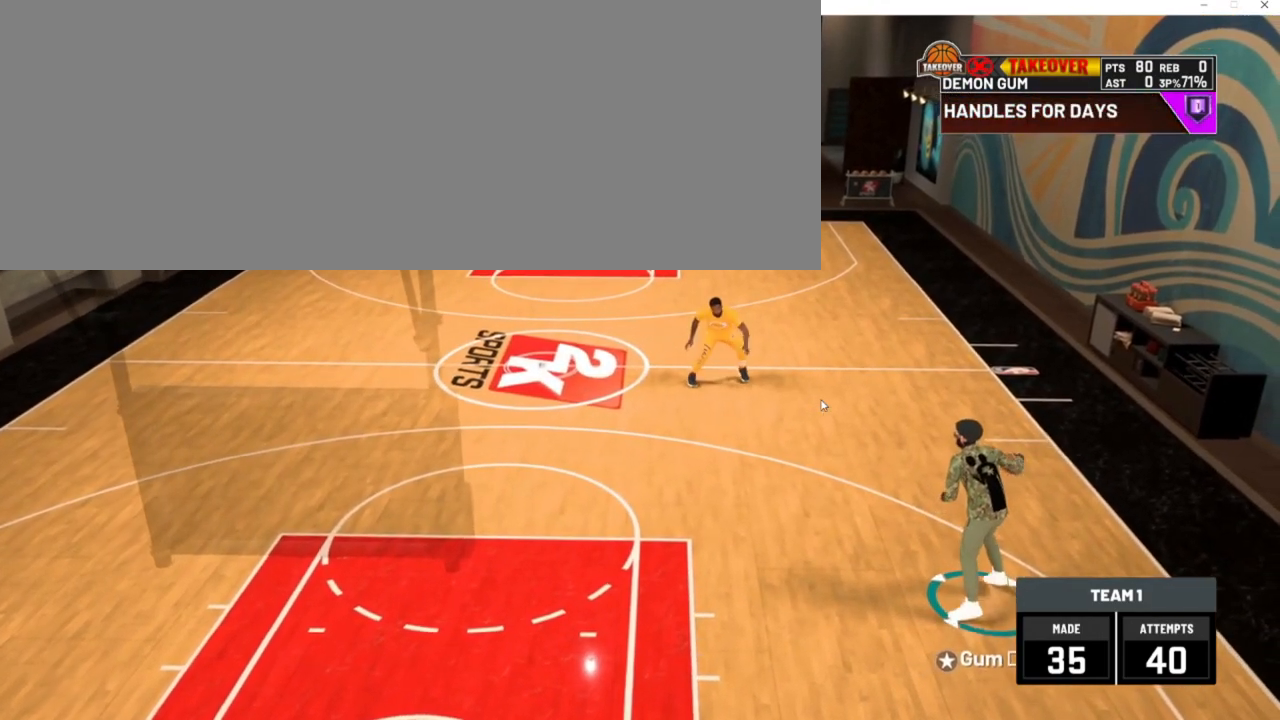
{"keys": ["a"], "events": [[417, "a", "down"]]}
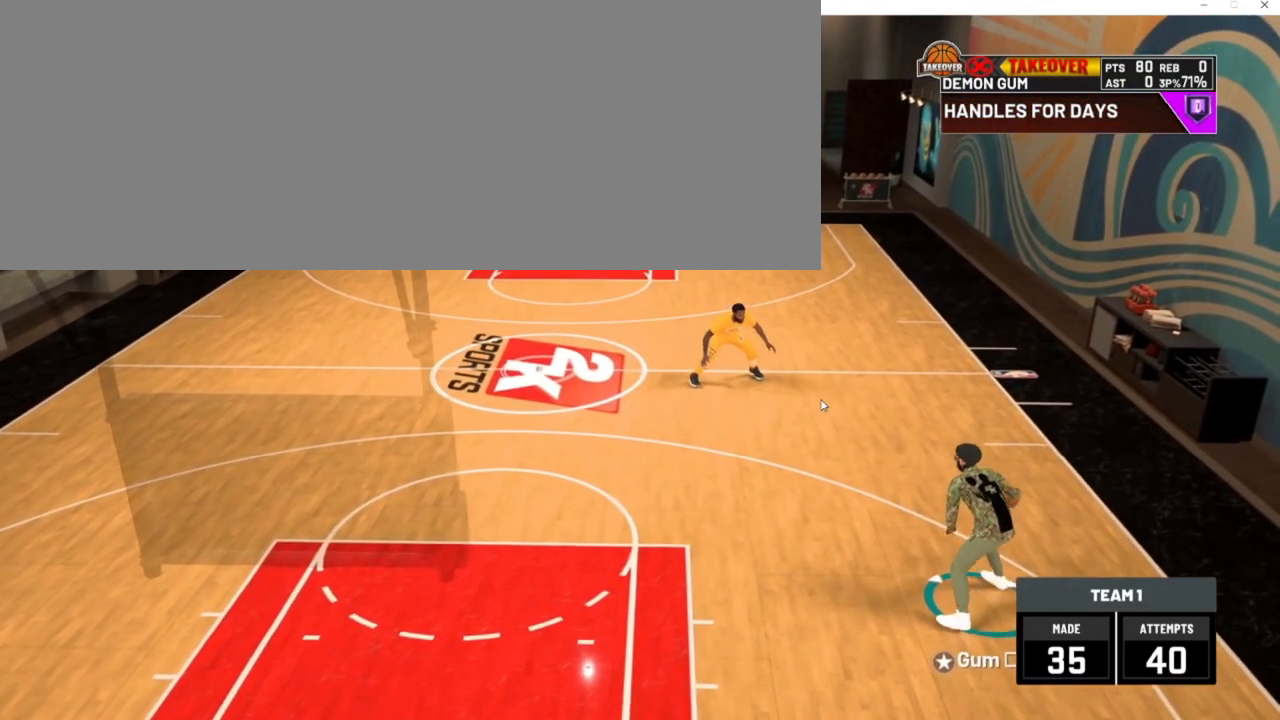
{"keys": ["a"], "events": []}
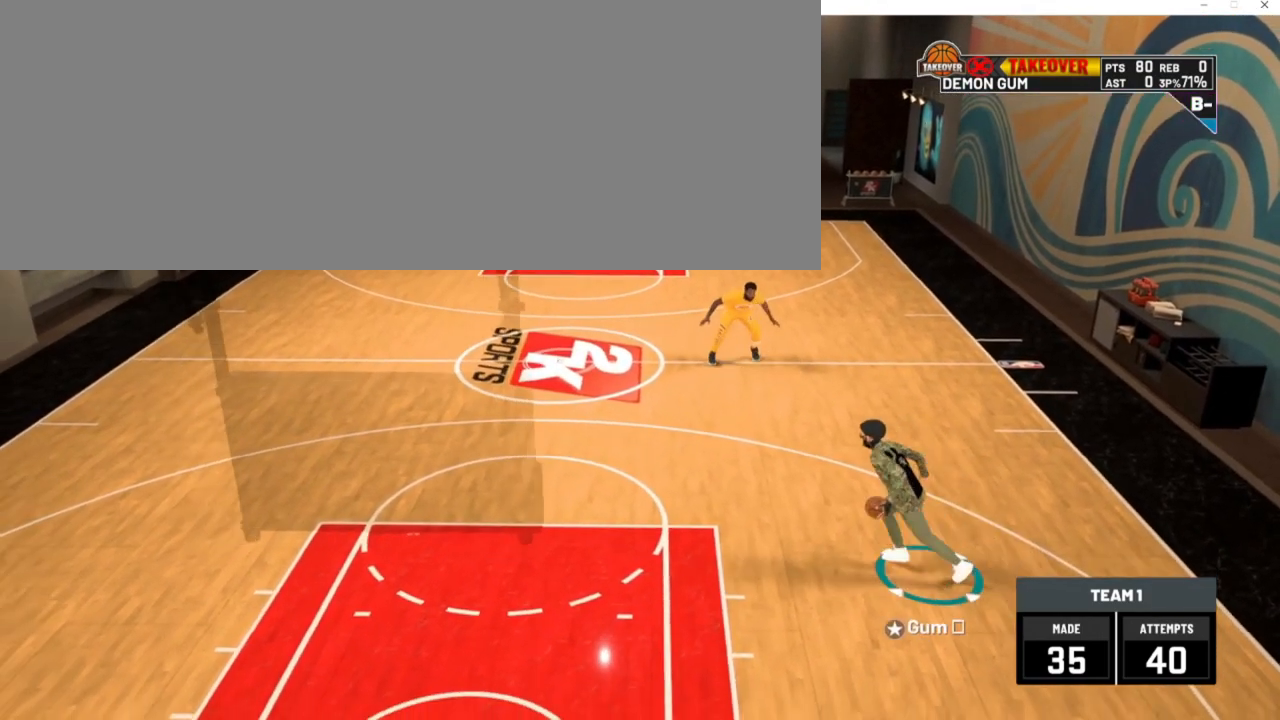
{"keys": ["a"], "events": []}
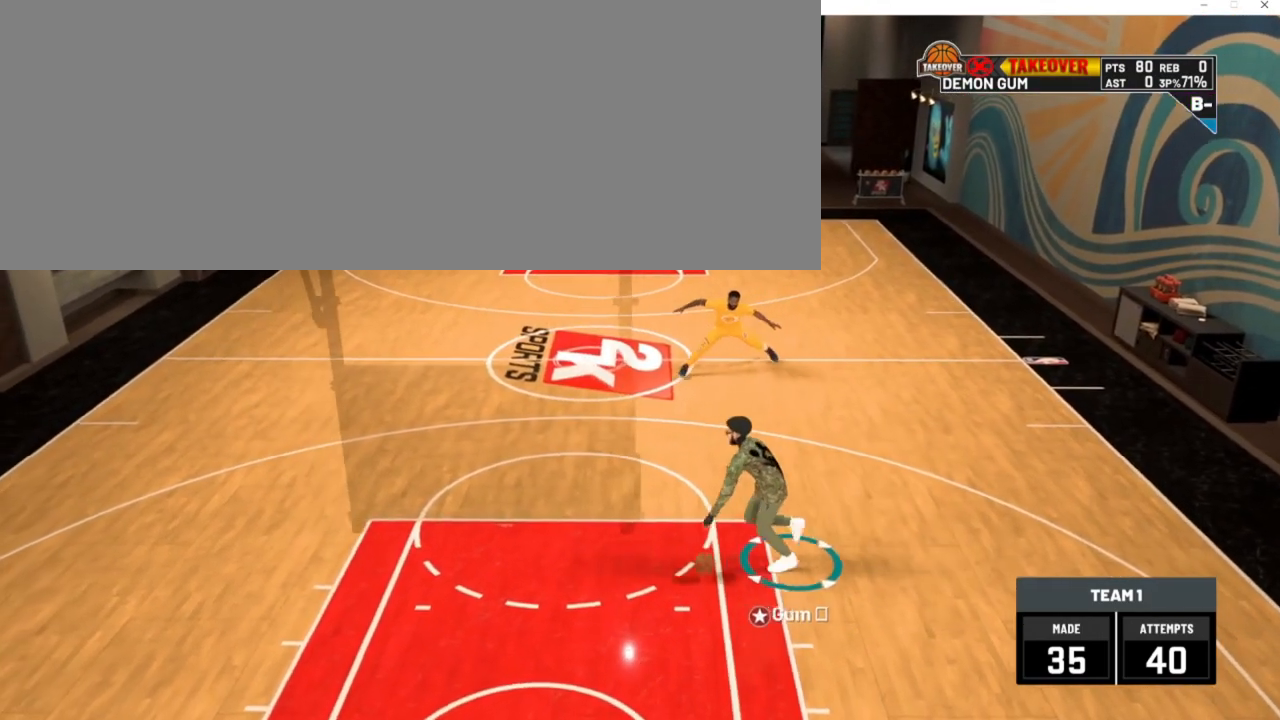
{"keys": [], "events": [[50, "num2", "down"], [83, "num2", "up"], [417, "a", "up"]]}
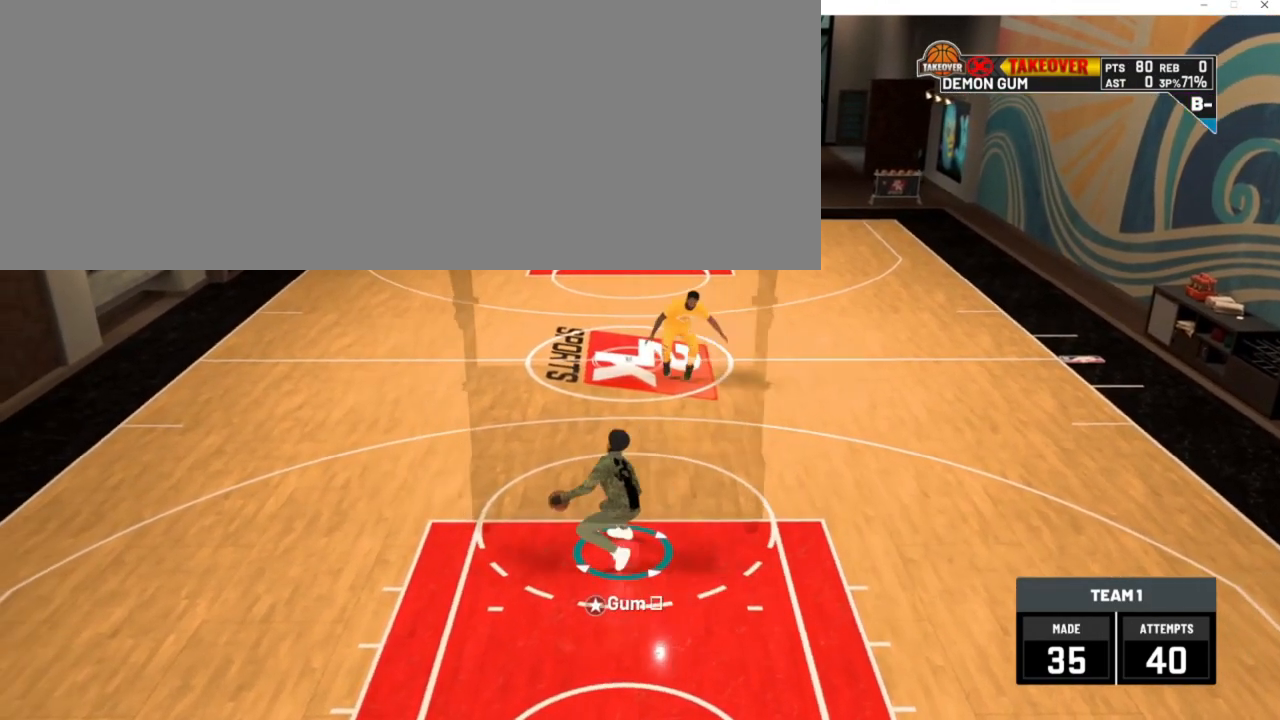
{"keys": [], "events": []}
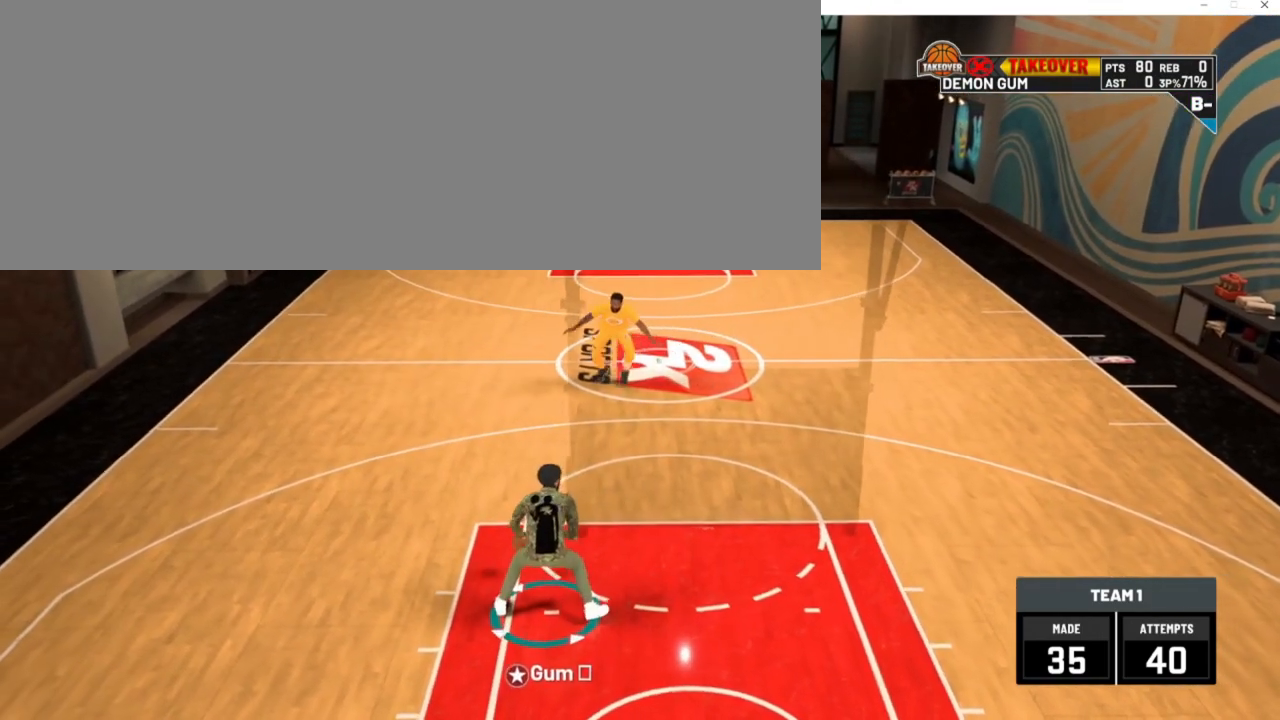
{"keys": ["d"], "events": [[17, "d", "down"]]}
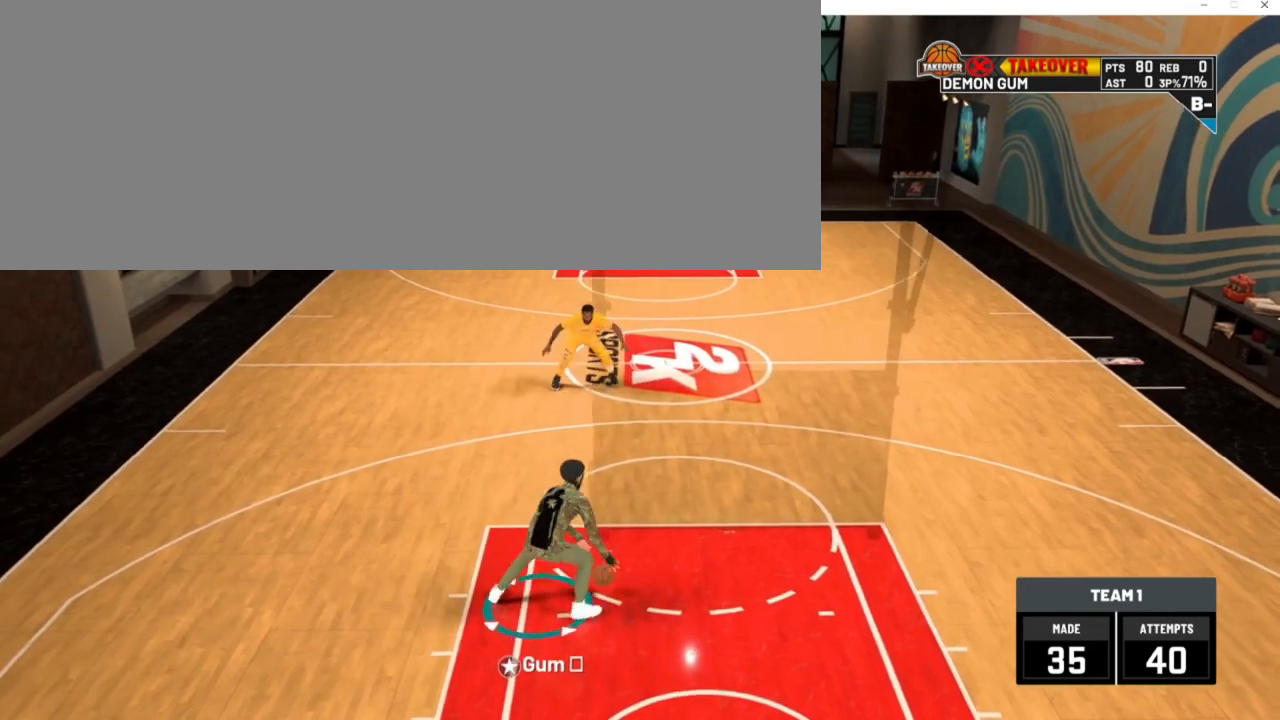
{"keys": ["d"], "events": [[117, "num2", "down"], [217, "num2", "up"]]}
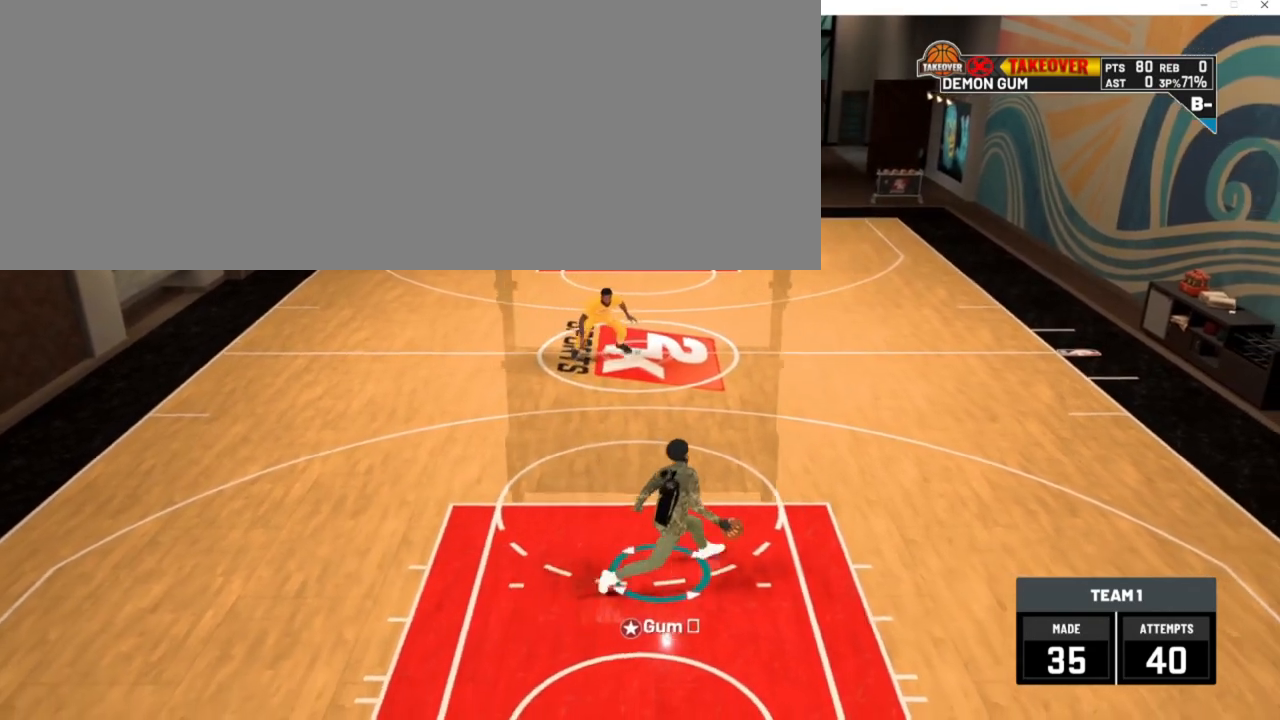
{"keys": [], "events": [[17, "d", "up"]]}
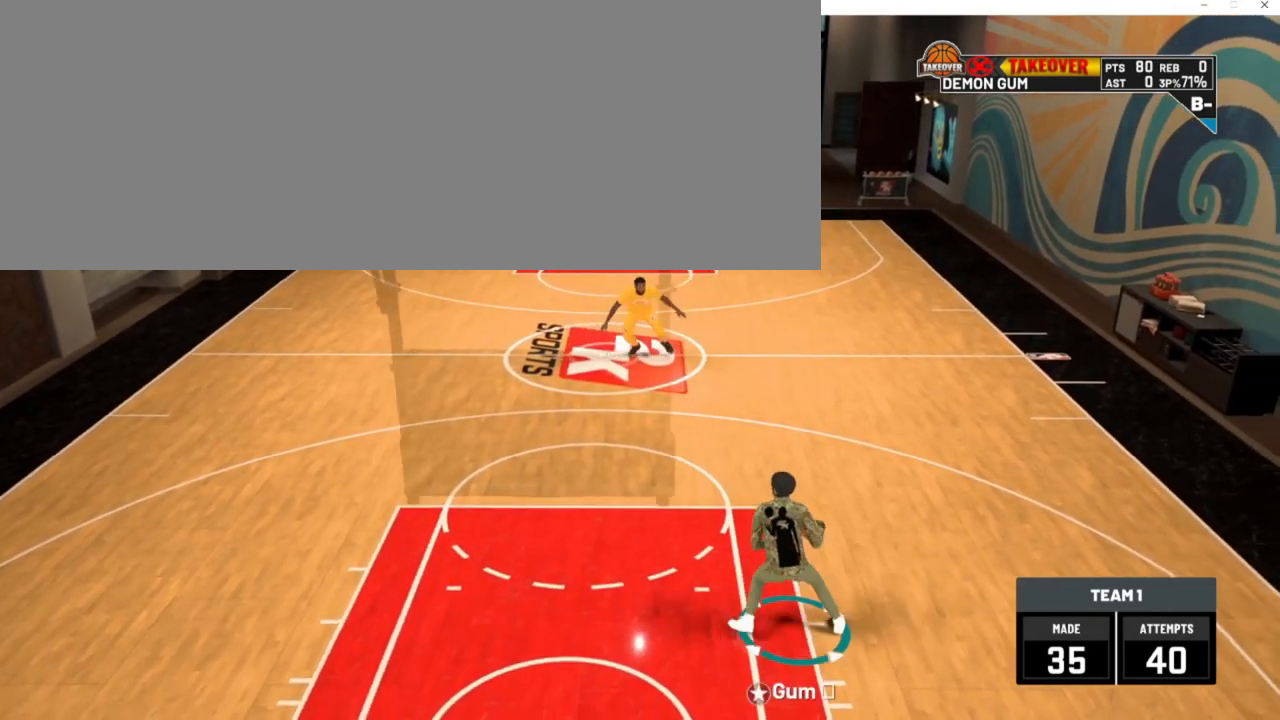
{"keys": ["a", "w"], "events": [[83, "w", "down"], [150, "a", "down"]]}
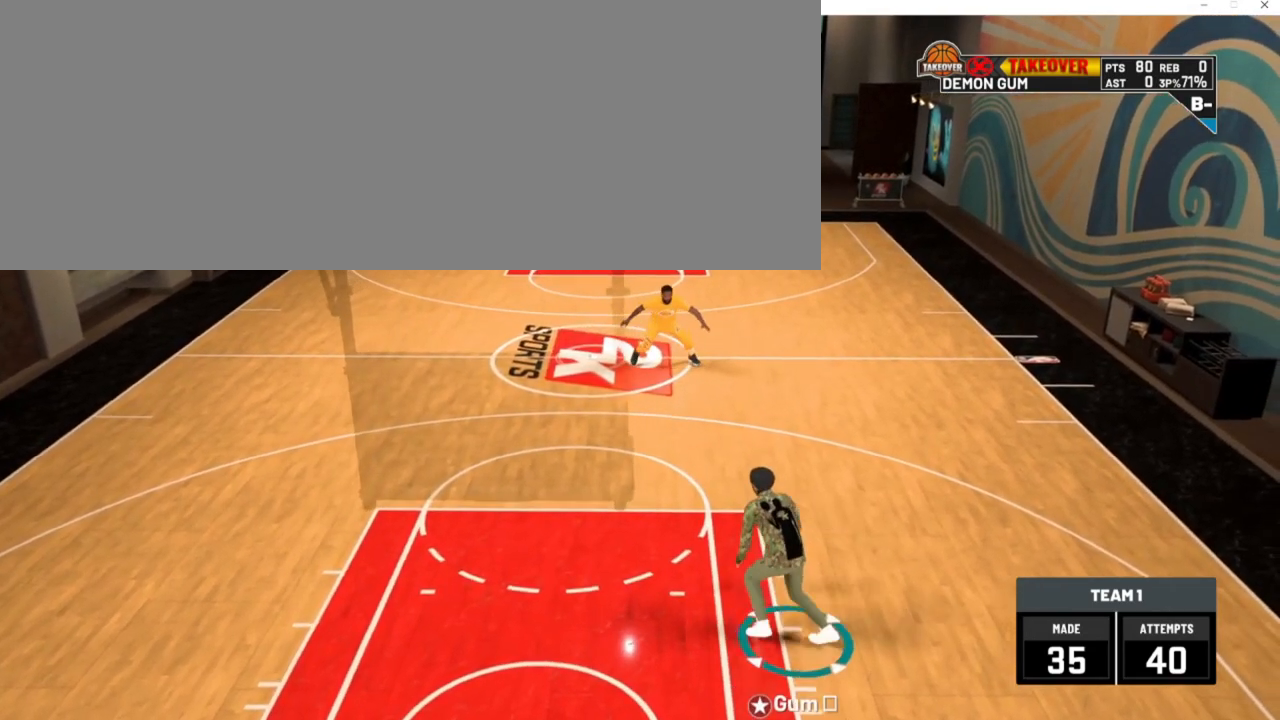
{"keys": ["a", "w"], "events": []}
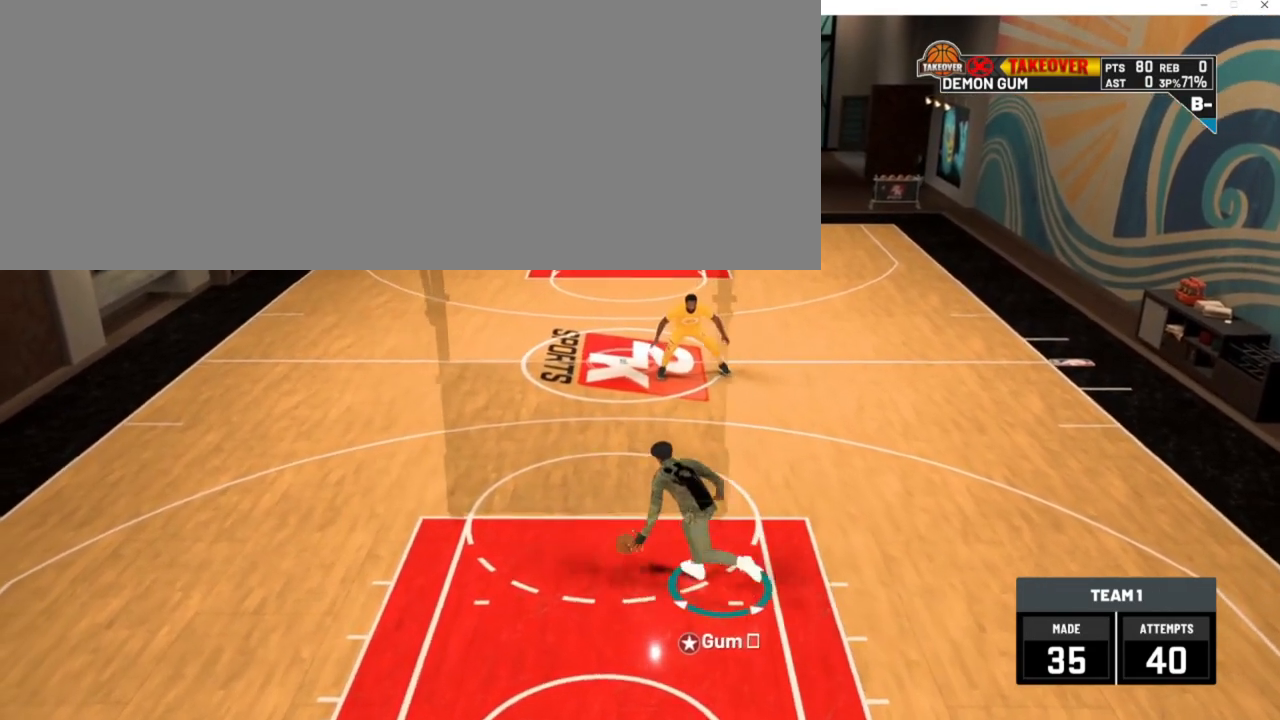
{"keys": ["a"], "events": [[17, "w", "up"], [383, "num2", "down"], [483, "num2", "up"]]}
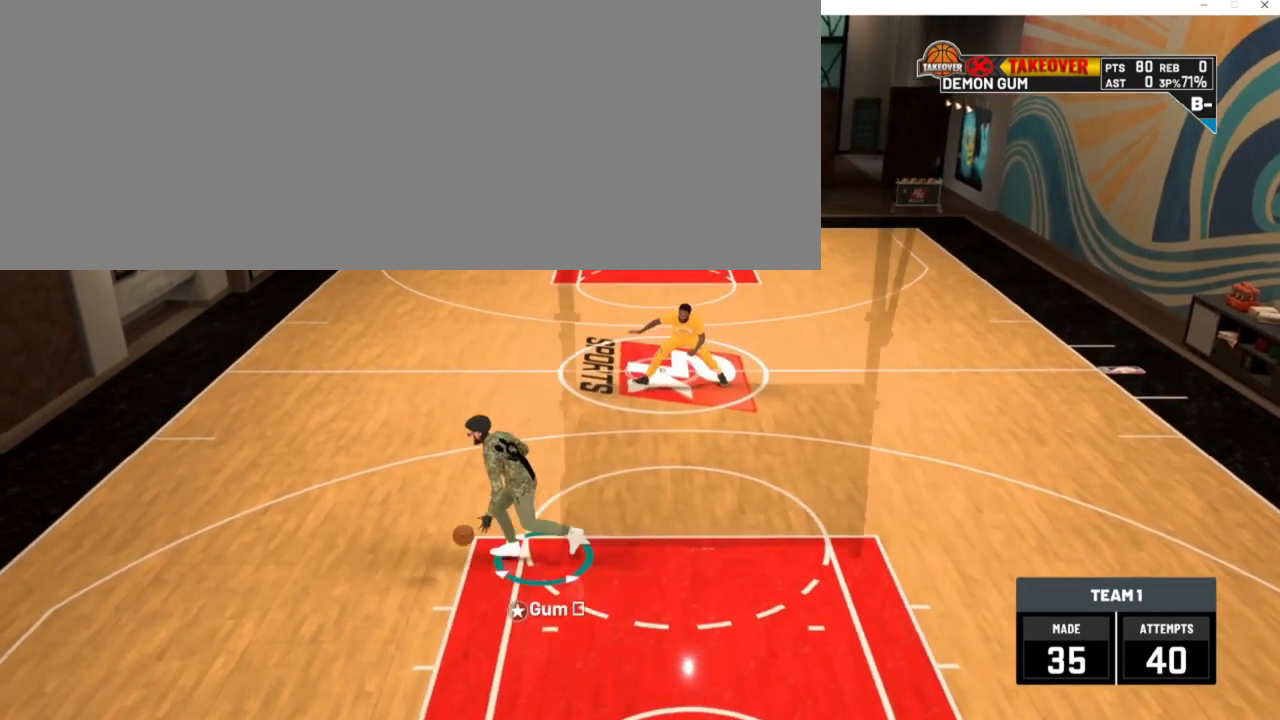
{"keys": [], "events": [[117, "a", "up"]]}
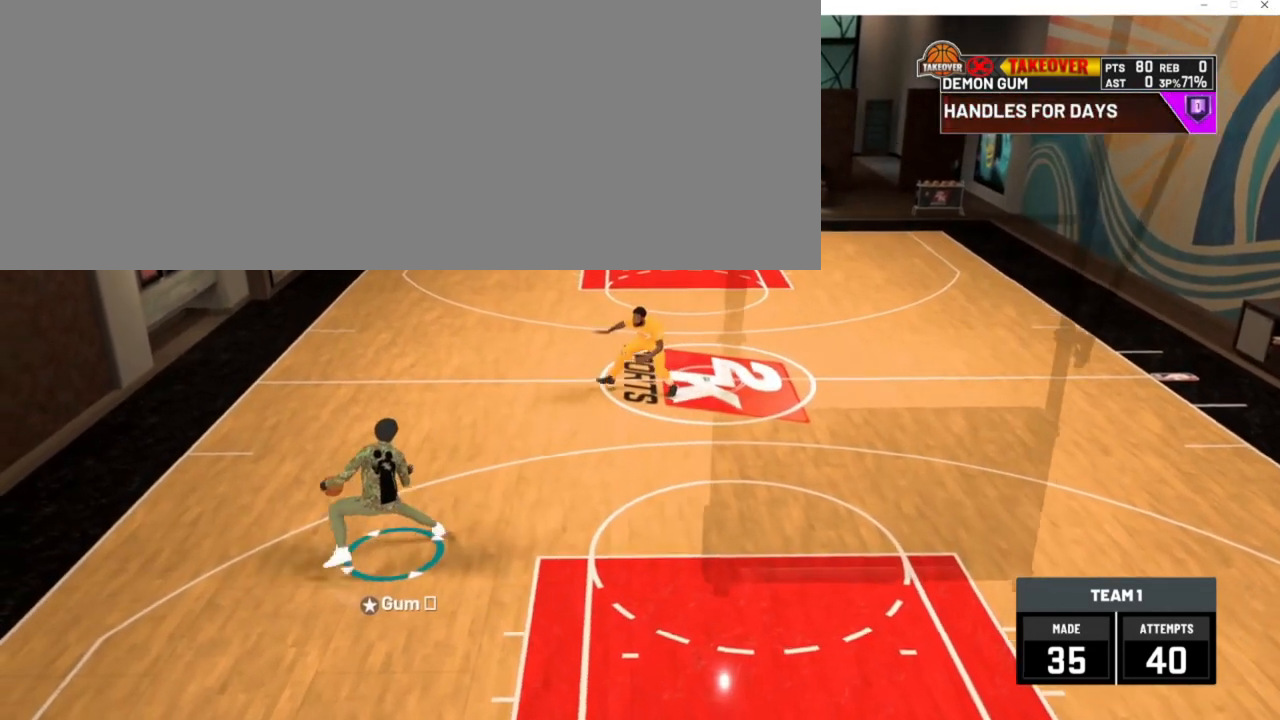
{"keys": ["d"], "events": [[250, "d", "down"]]}
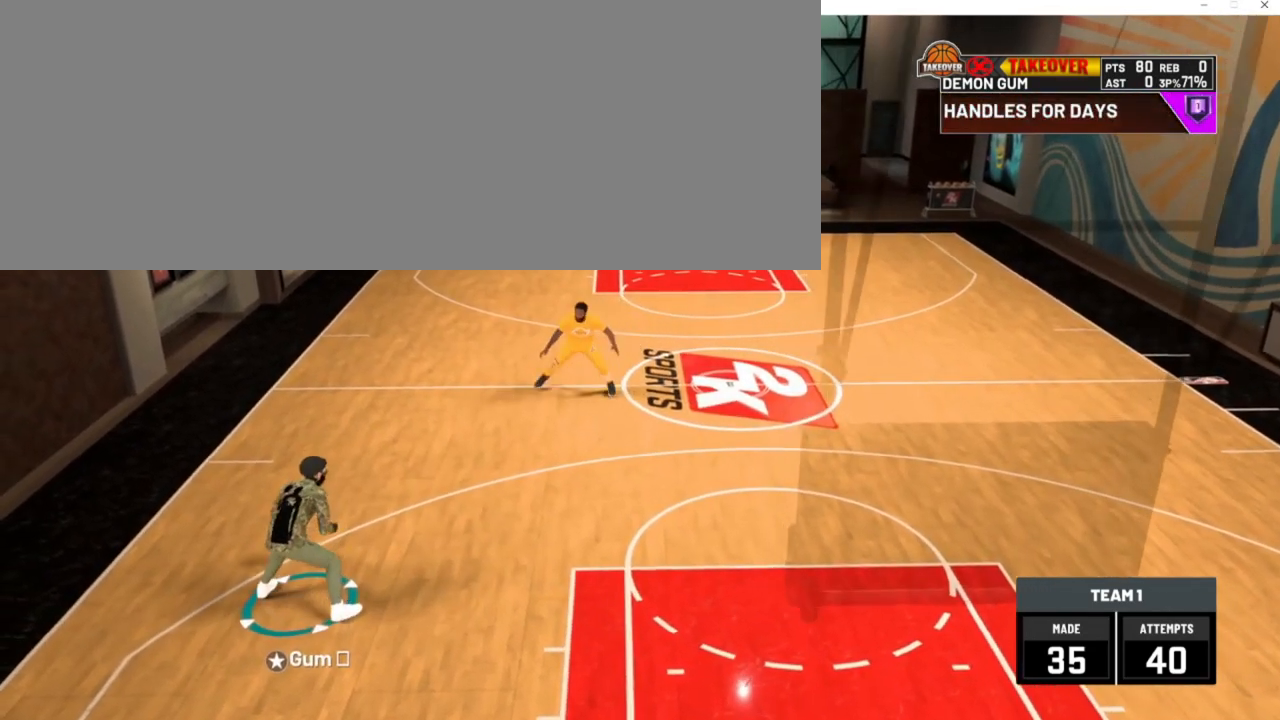
{"keys": ["d"], "events": []}
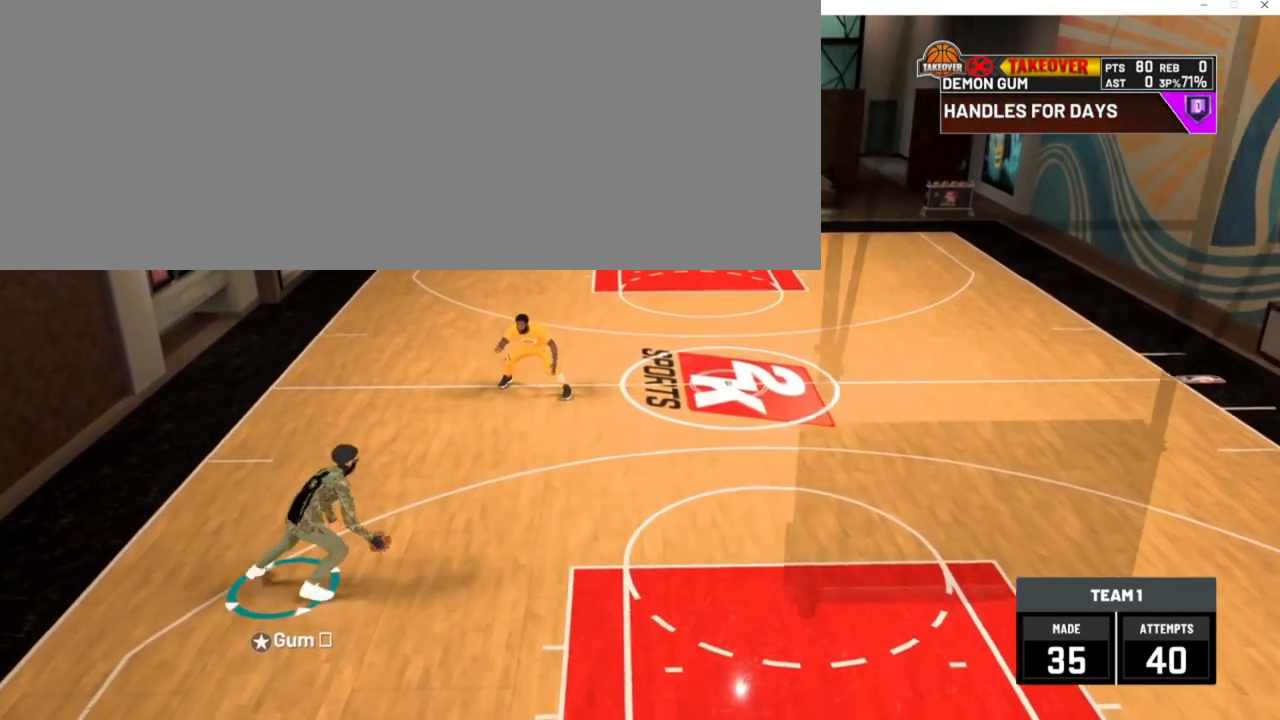
{"keys": ["d"], "events": [[350, "num2", "down"], [417, "num2", "up"]]}
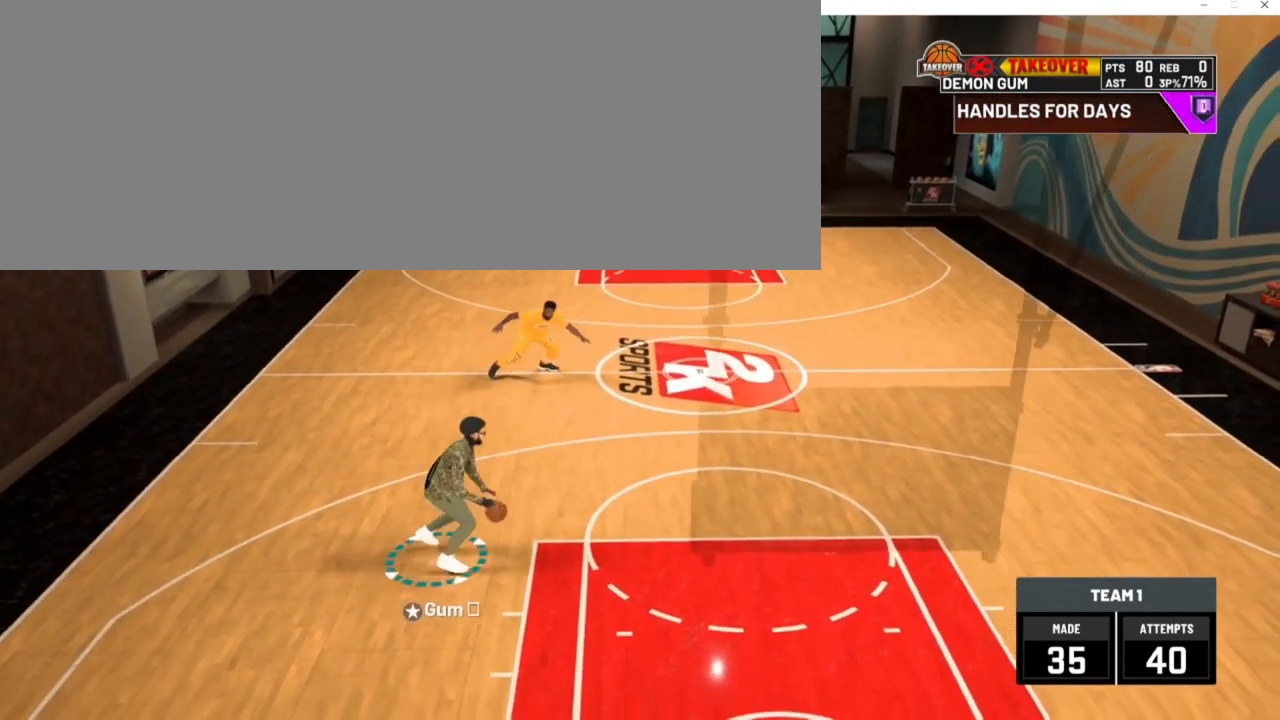
{"keys": [], "events": [[183, "d", "up"]]}
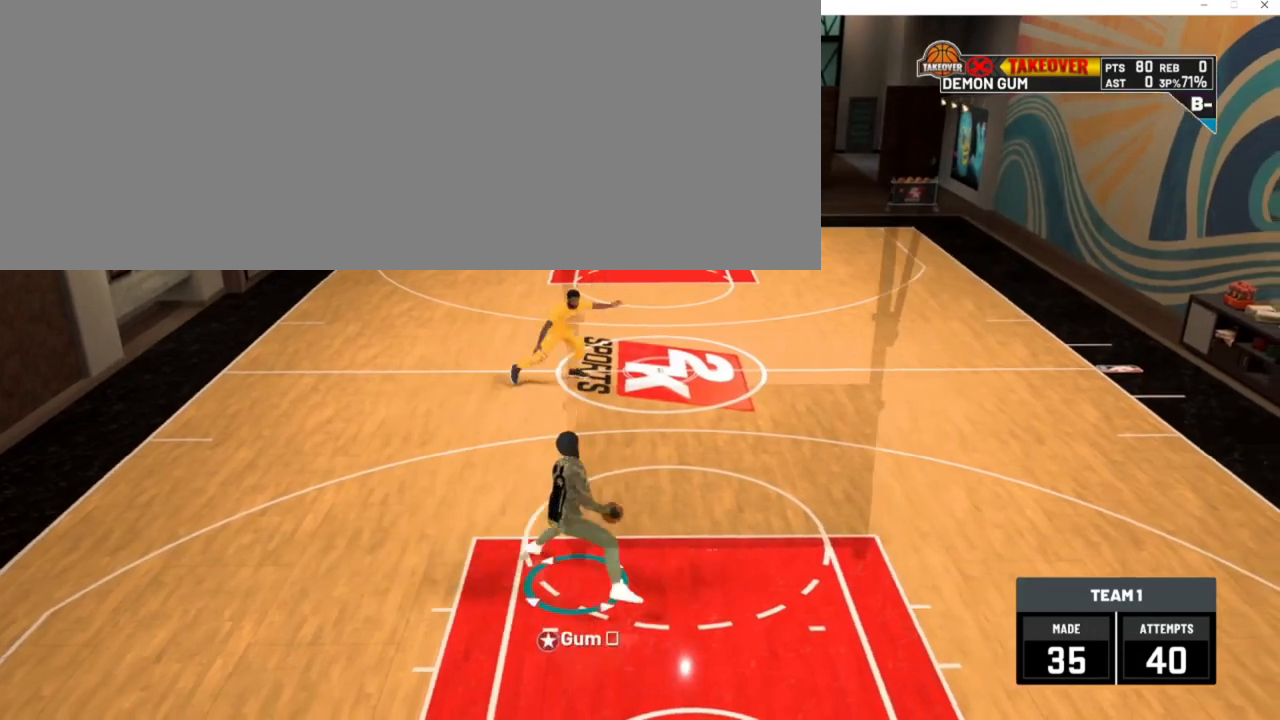
{"keys": [], "events": []}
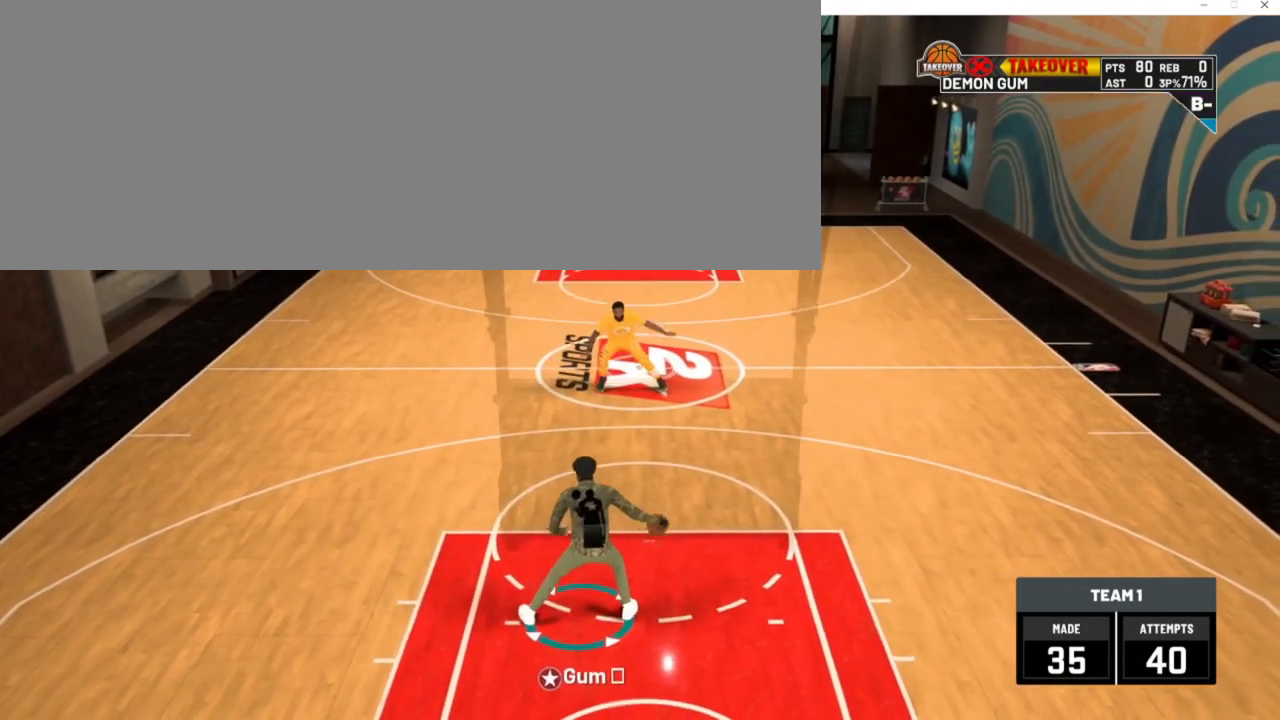
{"keys": ["a", "w"], "events": [[83, "a", "down"], [83, "w", "down"]]}
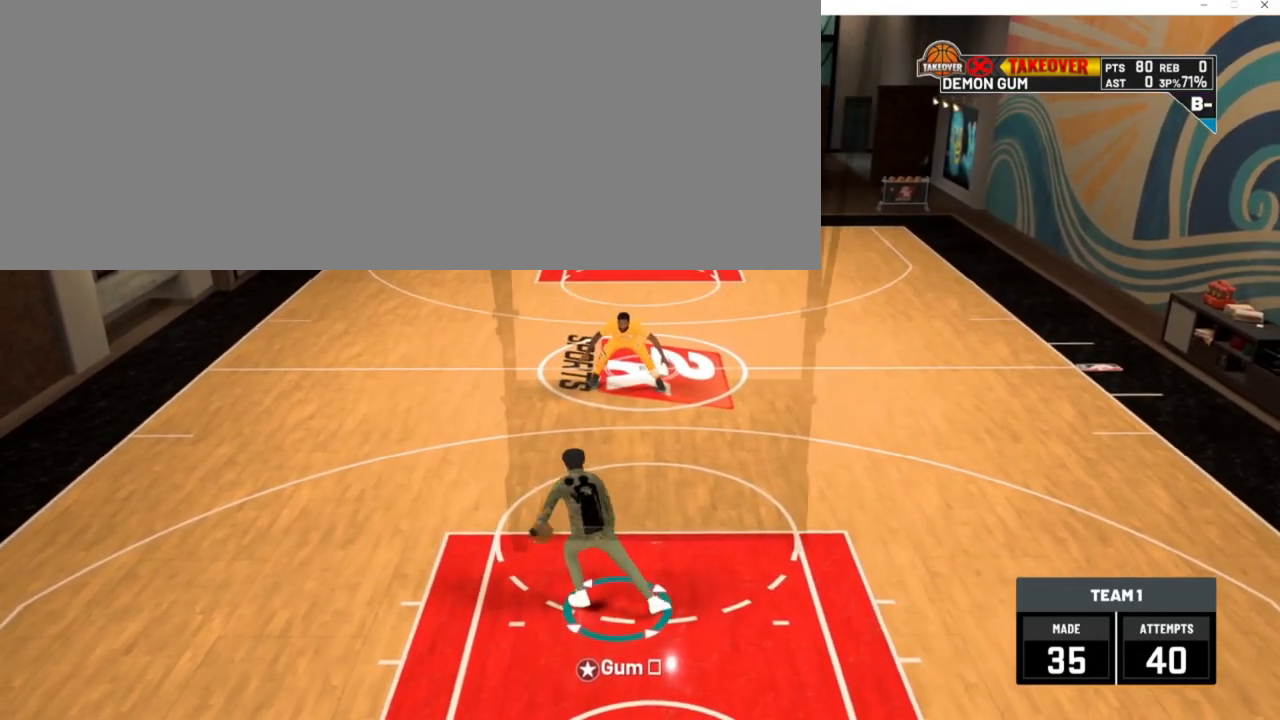
{"keys": ["a", "num2"], "events": [[317, "w", "up"], [483, "num2", "down"]]}
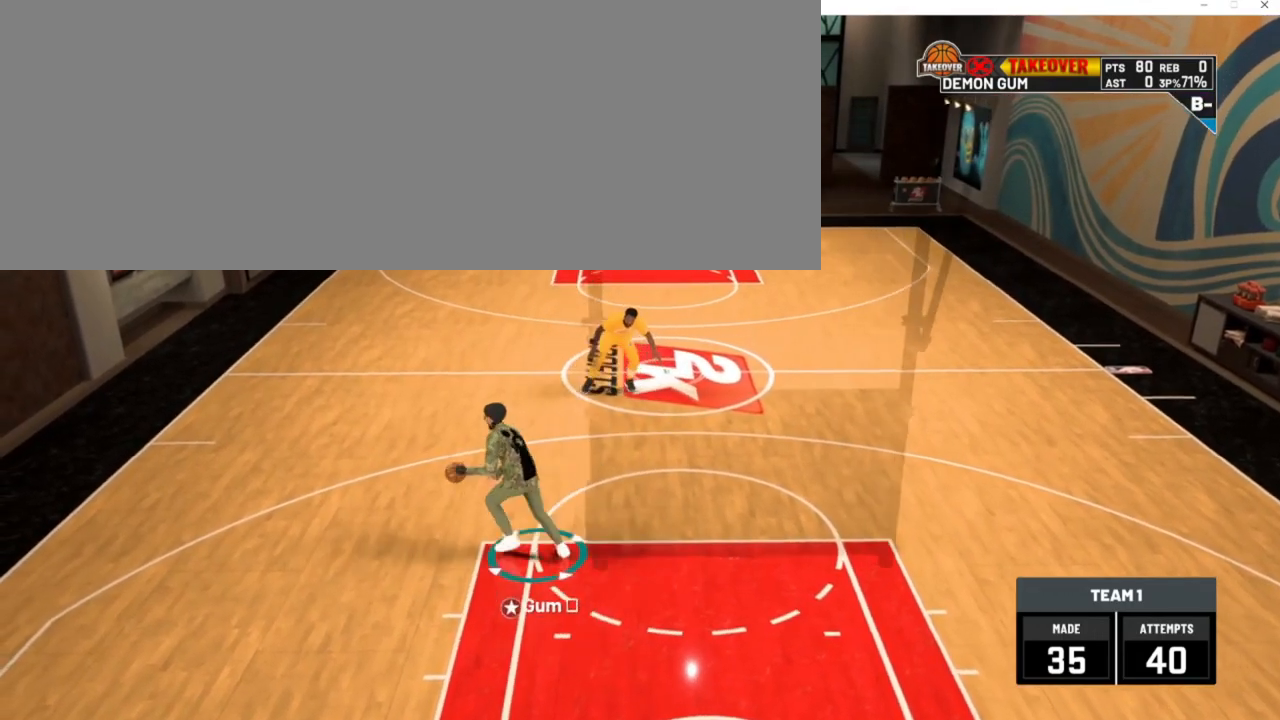
{"keys": ["a"], "events": [[83, "num2", "up"]]}
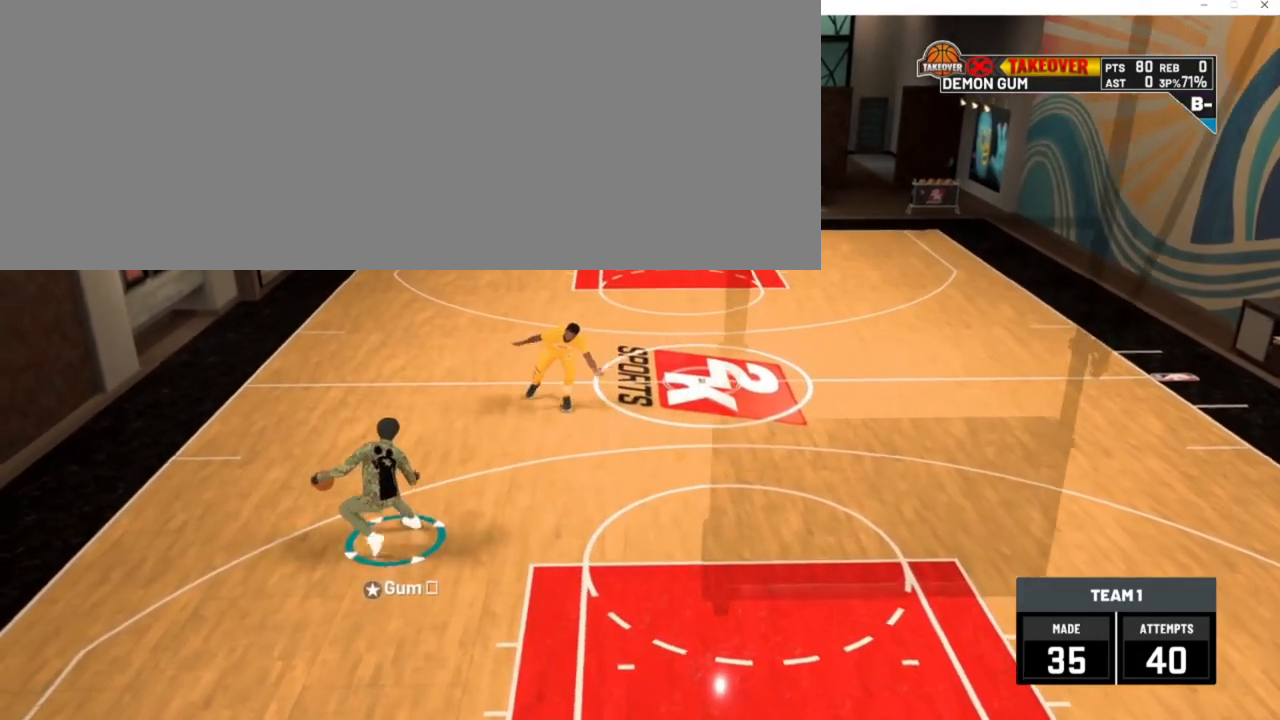
{"keys": ["d"], "events": [[150, "a", "up"], [383, "d", "down"]]}
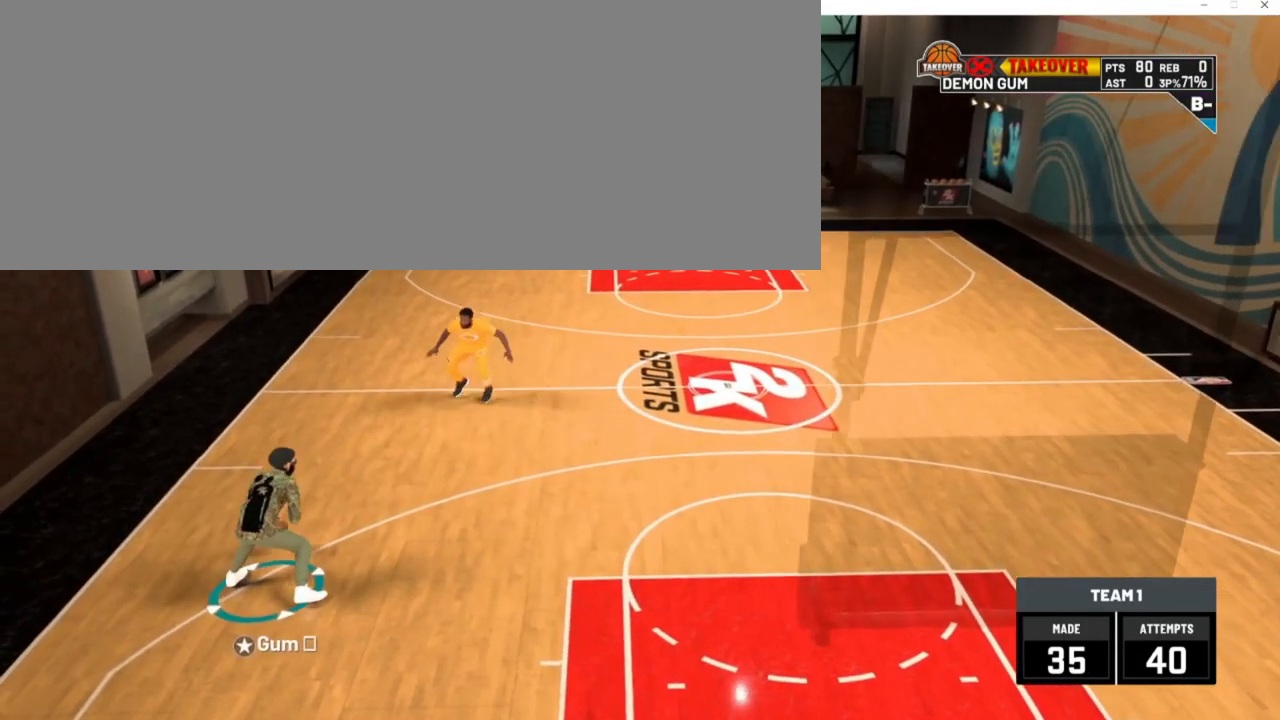
{"keys": ["d"], "events": []}
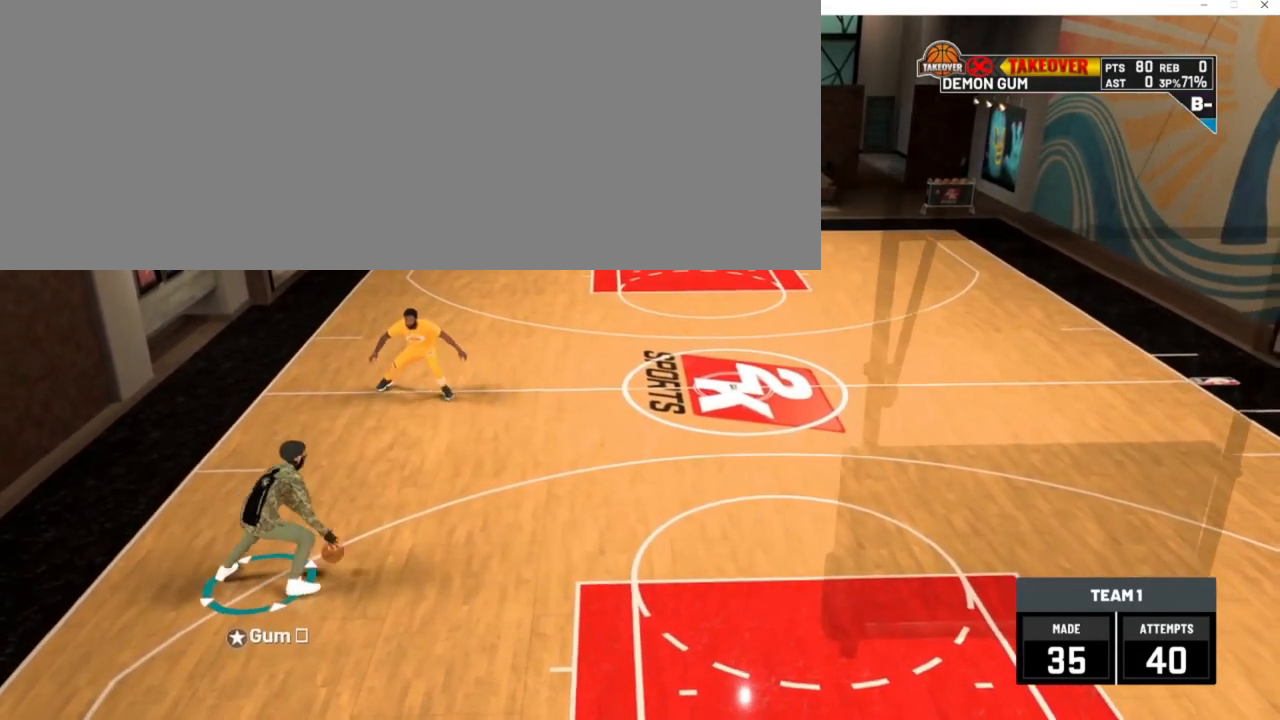
{"keys": ["d"], "events": []}
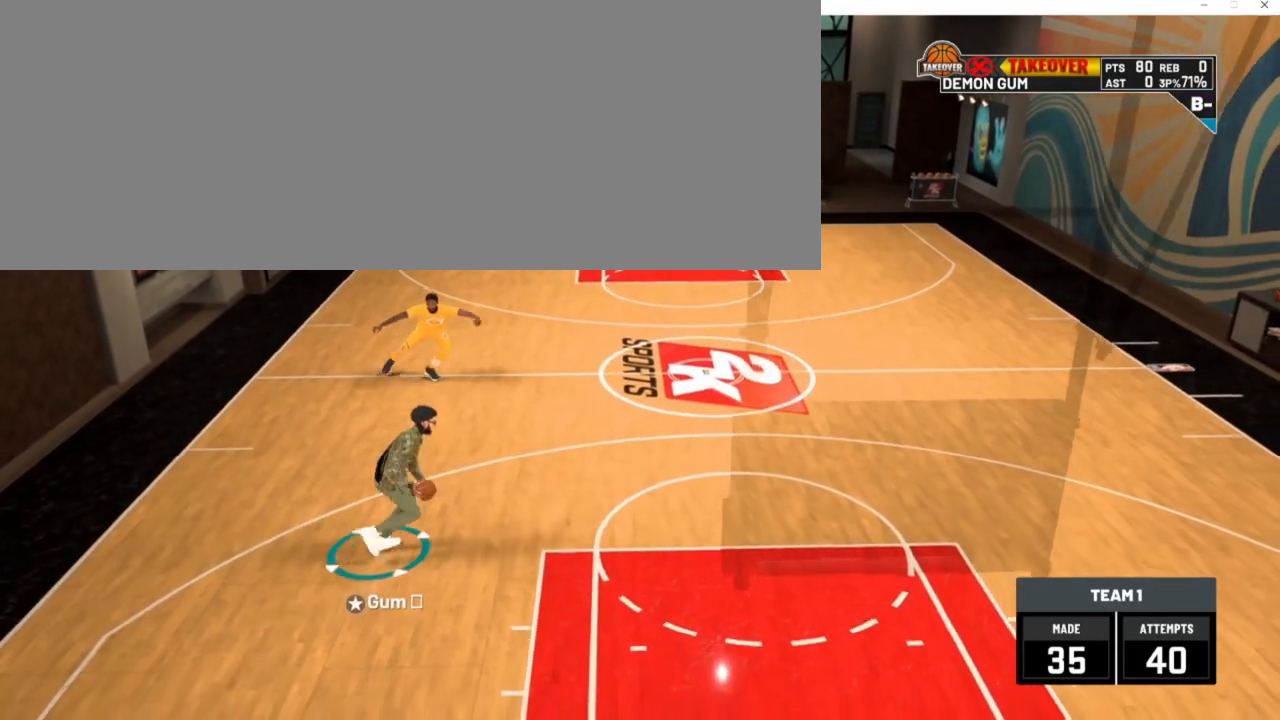
{"keys": ["d"], "events": []}
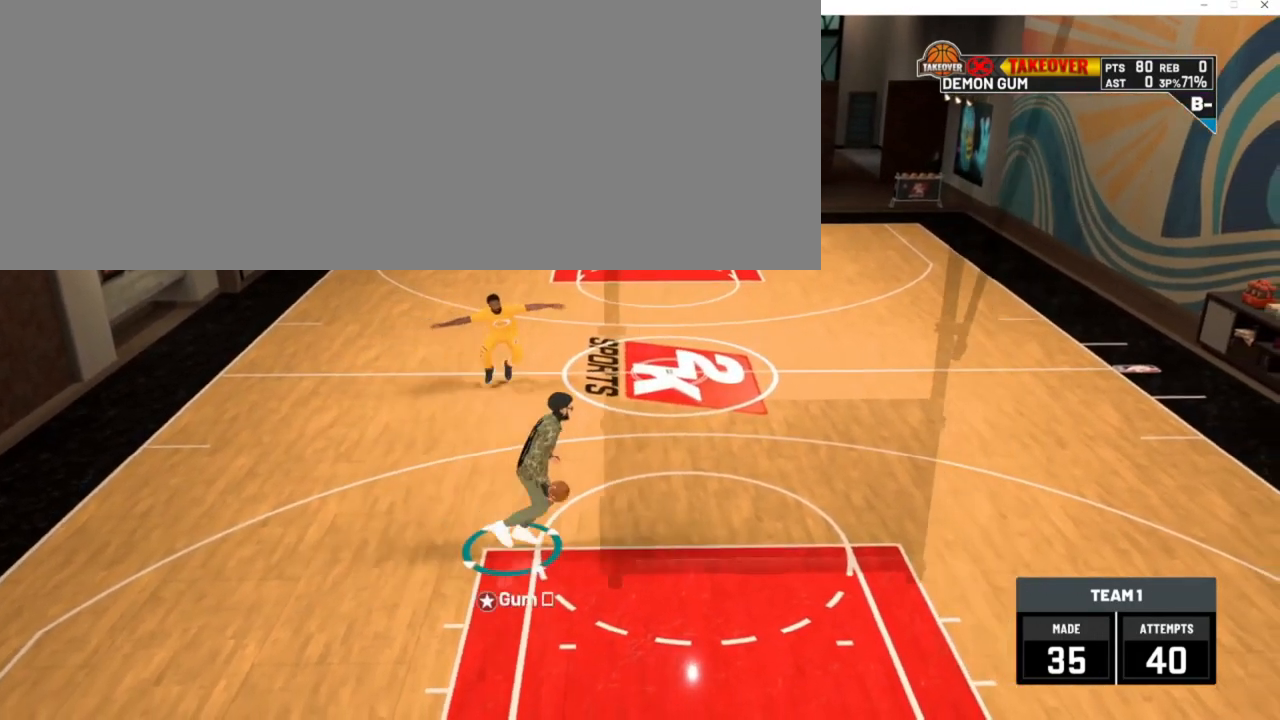
{"keys": ["d"], "events": [[383, "num2", "down"], [483, "num2", "up"]]}
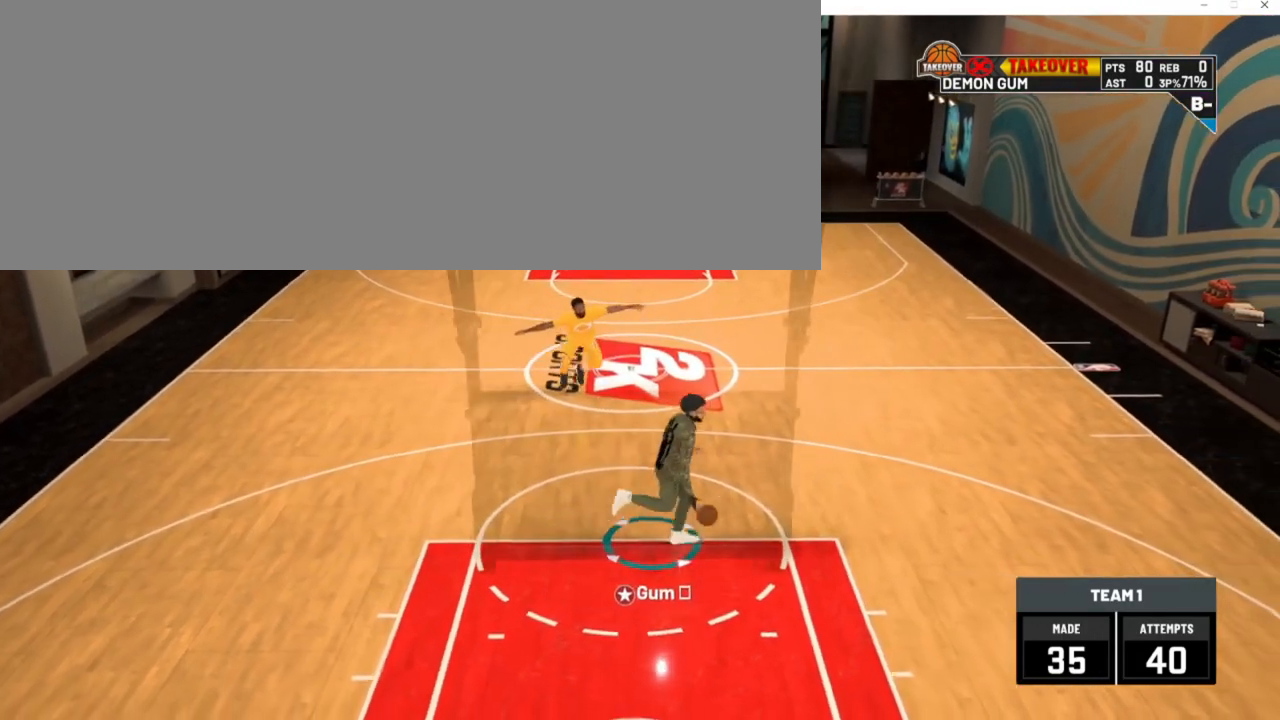
{"keys": [], "events": [[183, "d", "up"]]}